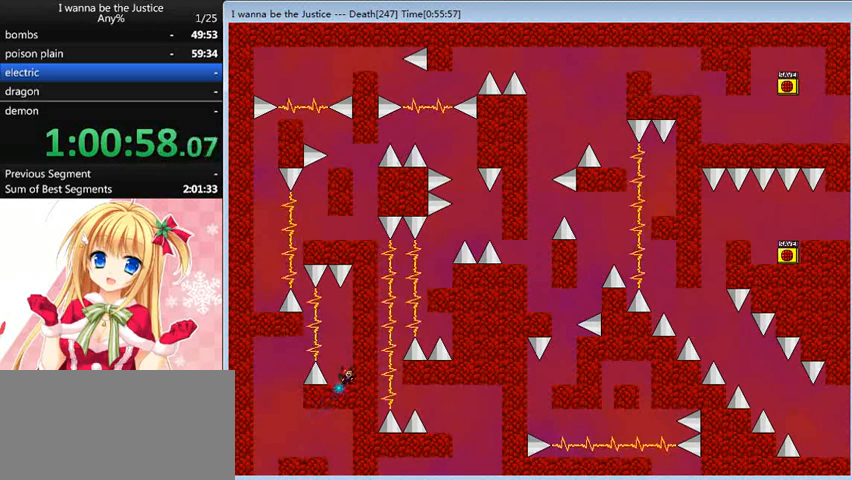
Gameplay with keyboard; each line is a JSON object with the keys held at the frame after it. "events" lists presses ("down") and releases ("up") of "0", "down", "left", "r", "right", "shift_l", "shift_r", "up" and "z" between this image and that frame as [ms after this image, input, new state], when the widget could be followed in between. No other keys are recorded. Mouse input is not recorded.
{"keys": [], "events": []}
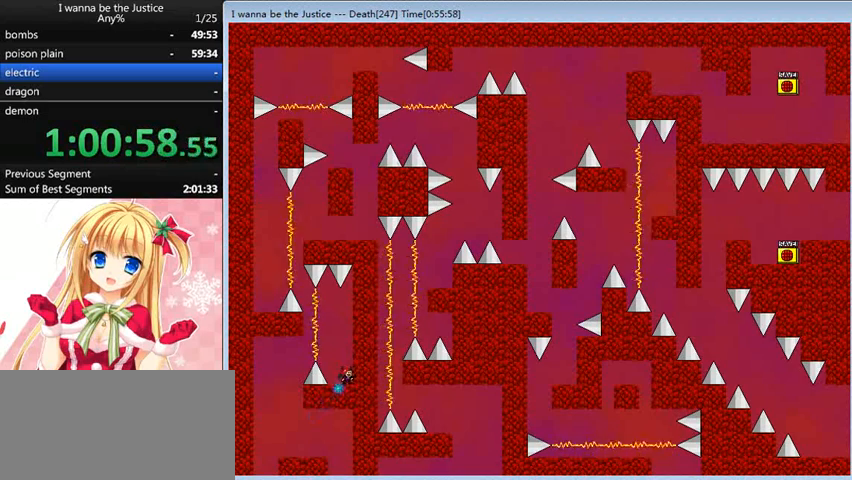
{"keys": ["left", "shift_l"], "events": [[280, "shift_l", "down"], [320, "left", "down"]]}
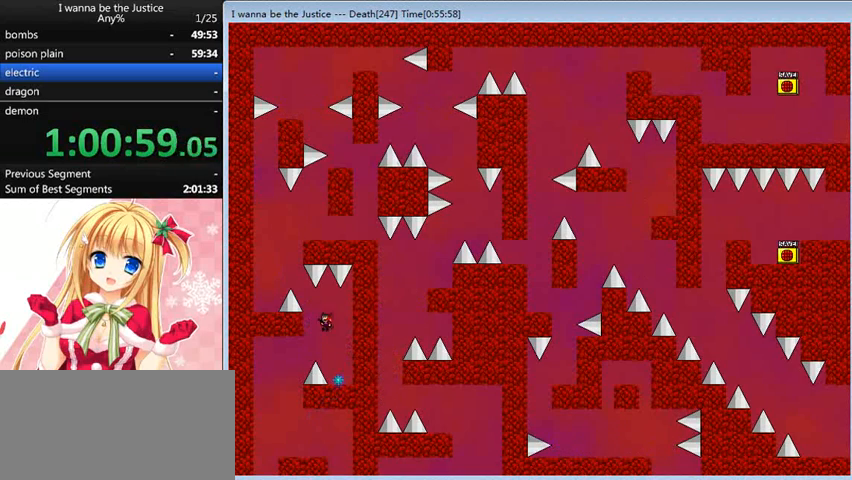
{"keys": ["left", "shift_l"], "events": [[120, "shift_l", "up"], [240, "left", "up"], [240, "shift_l", "down"], [320, "left", "down"]]}
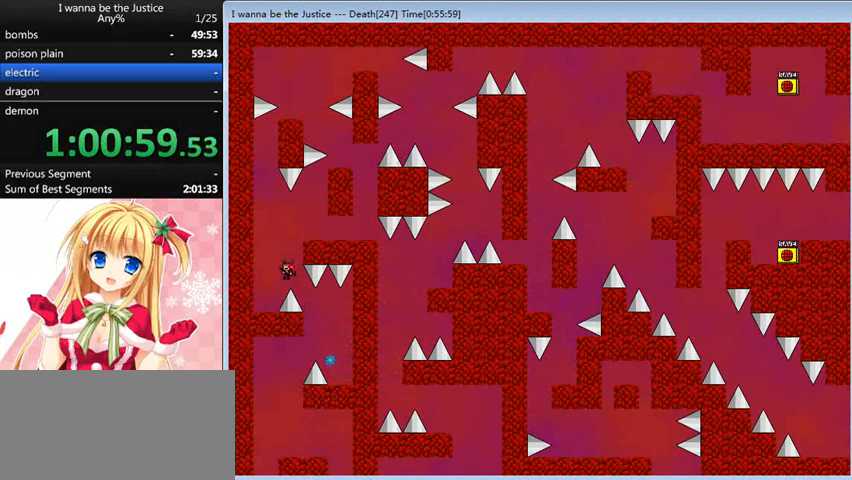
{"keys": [], "events": [[40, "shift_l", "up"], [360, "left", "up"], [440, "right", "down"], [480, "right", "up"]]}
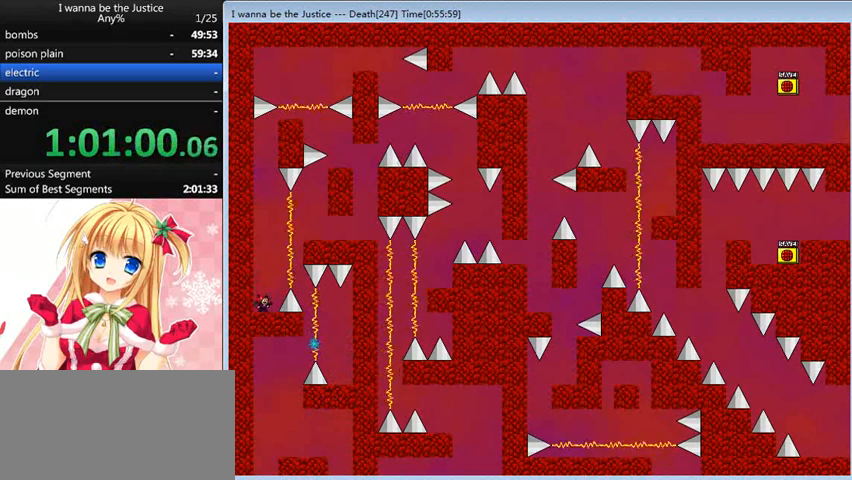
{"keys": [], "events": []}
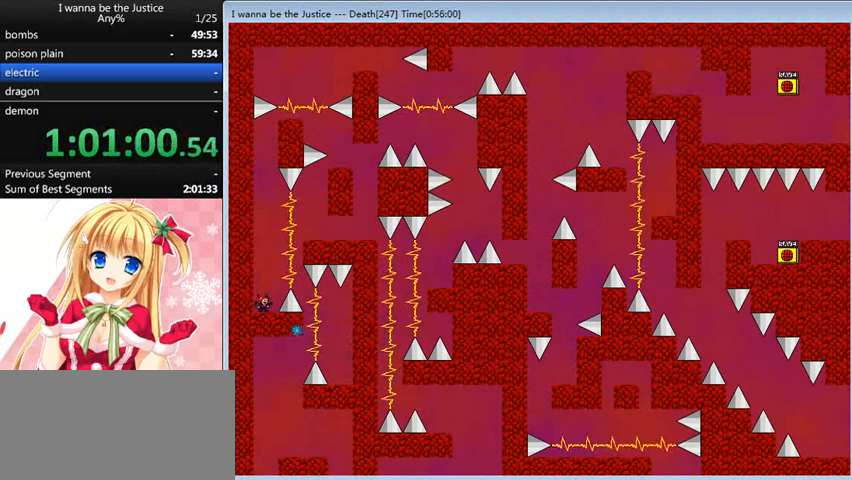
{"keys": ["shift_l"], "events": [[480, "shift_l", "down"]]}
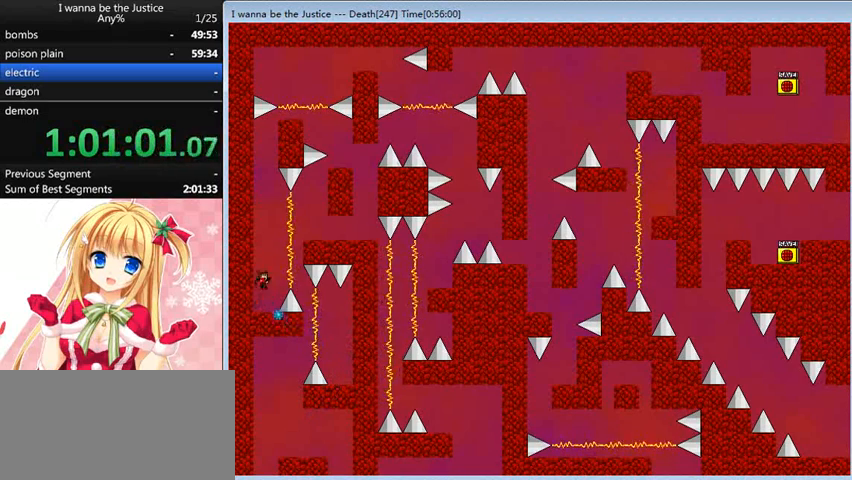
{"keys": ["right", "shift_l"], "events": [[200, "shift_l", "up"], [280, "shift_l", "down"], [440, "right", "down"]]}
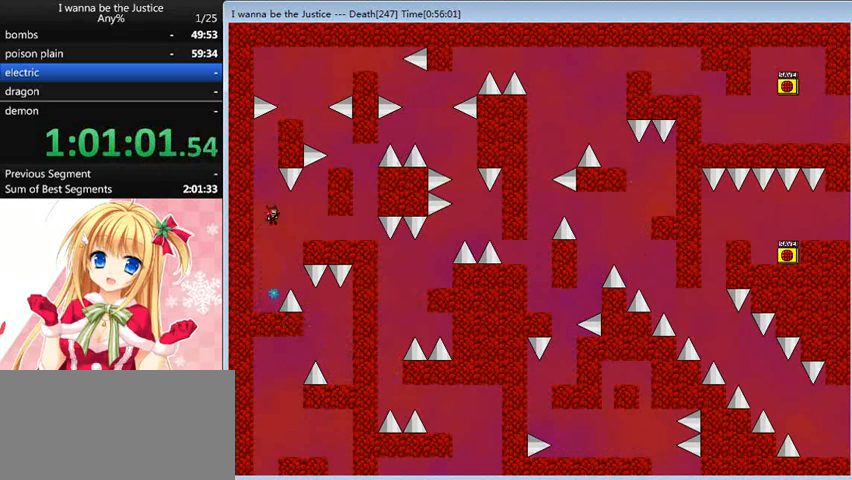
{"keys": ["right"], "events": [[40, "shift_l", "up"]]}
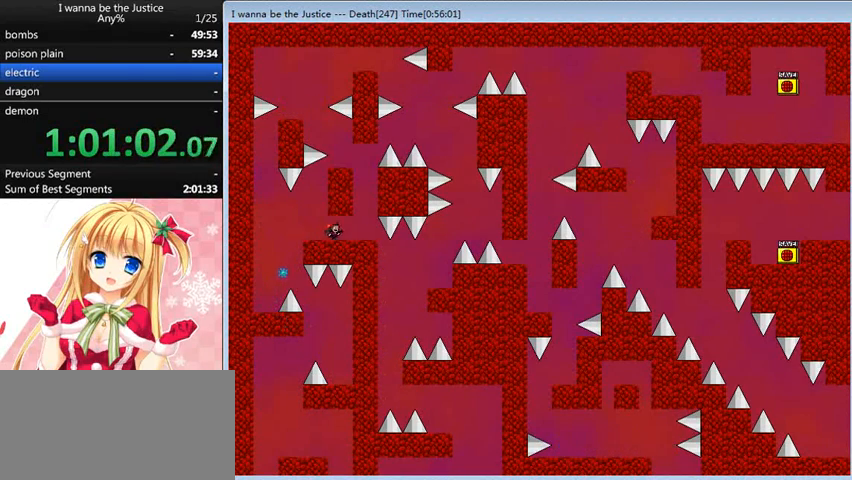
{"keys": ["shift_l"], "events": [[240, "right", "up"], [240, "shift_l", "down"], [360, "shift_l", "up"], [400, "shift_l", "down"]]}
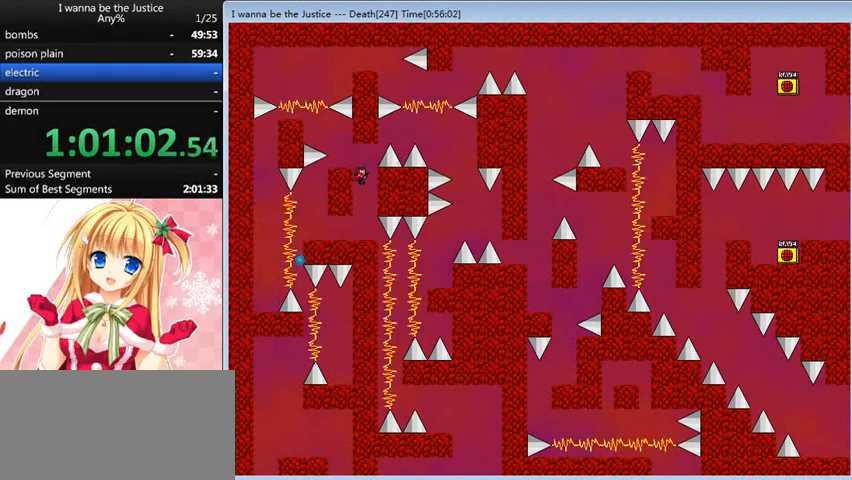
{"keys": [], "events": [[80, "left", "down"], [120, "shift_l", "up"], [240, "left", "up"]]}
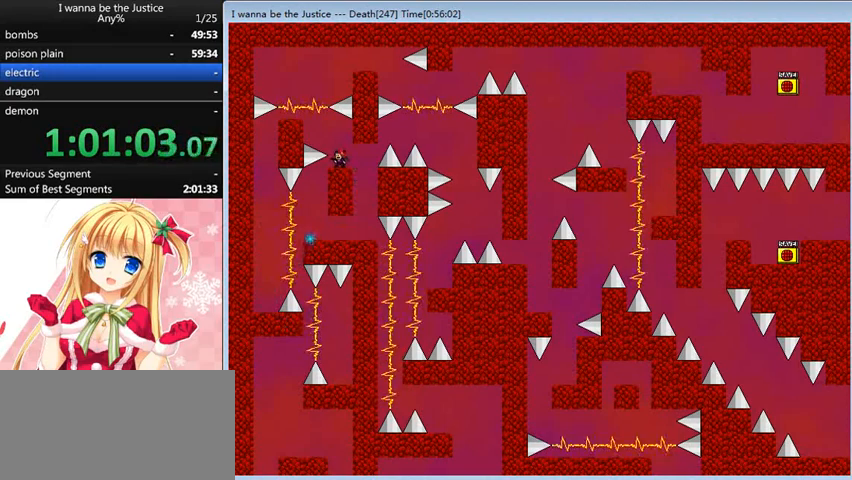
{"keys": [], "events": []}
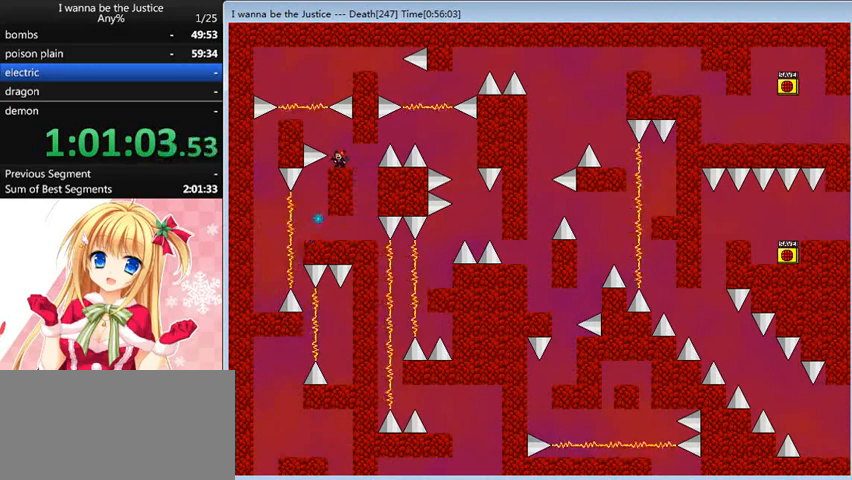
{"keys": [], "events": []}
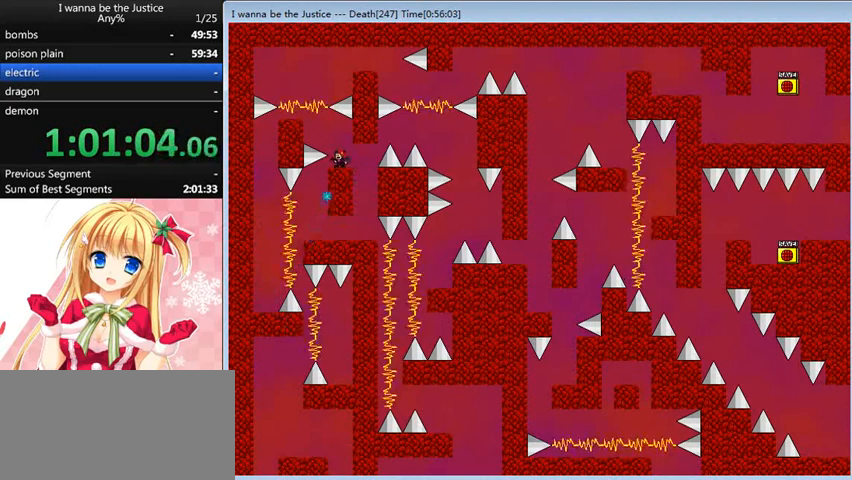
{"keys": [], "events": []}
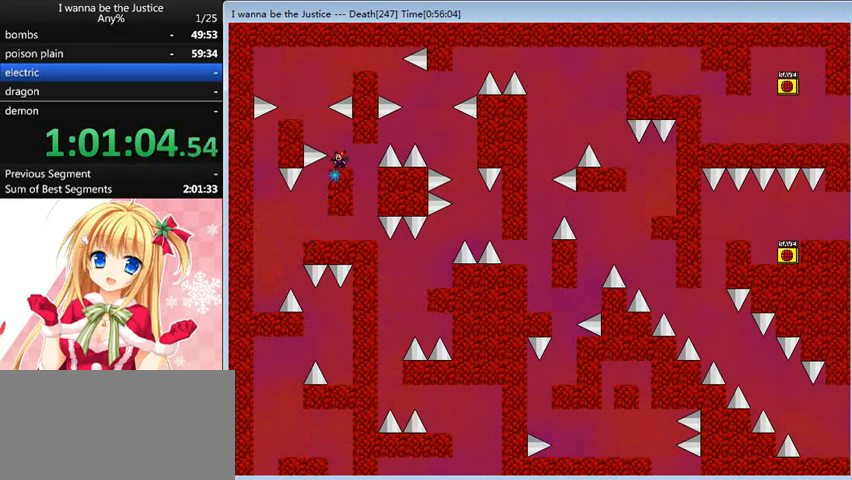
{"keys": ["right", "shift_l"], "events": [[80, "left", "down"], [80, "shift_l", "down"], [320, "left", "up"], [360, "shift_l", "up"], [400, "shift_l", "down"], [440, "right", "down"]]}
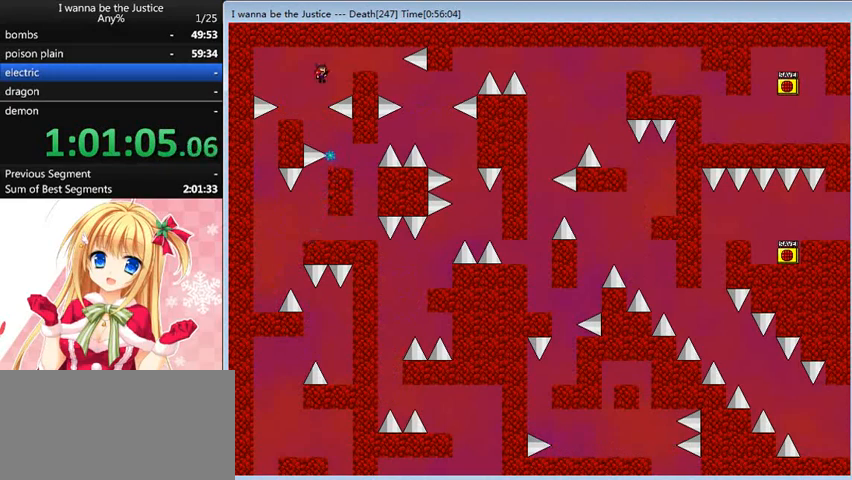
{"keys": [], "events": [[200, "shift_l", "up"], [440, "right", "up"]]}
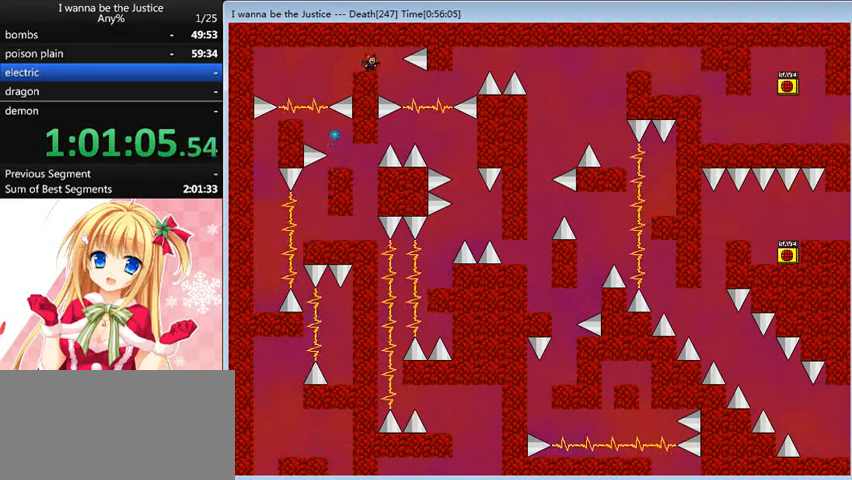
{"keys": [], "events": [[280, "right", "down"], [360, "right", "up"]]}
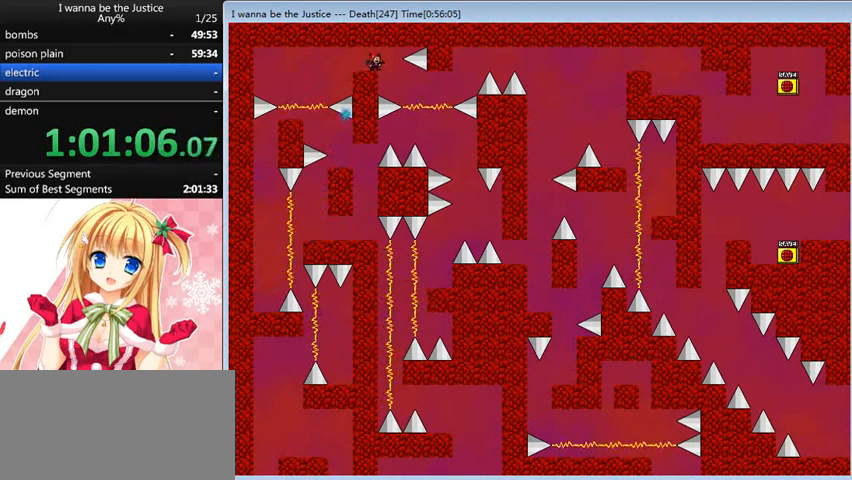
{"keys": [], "events": []}
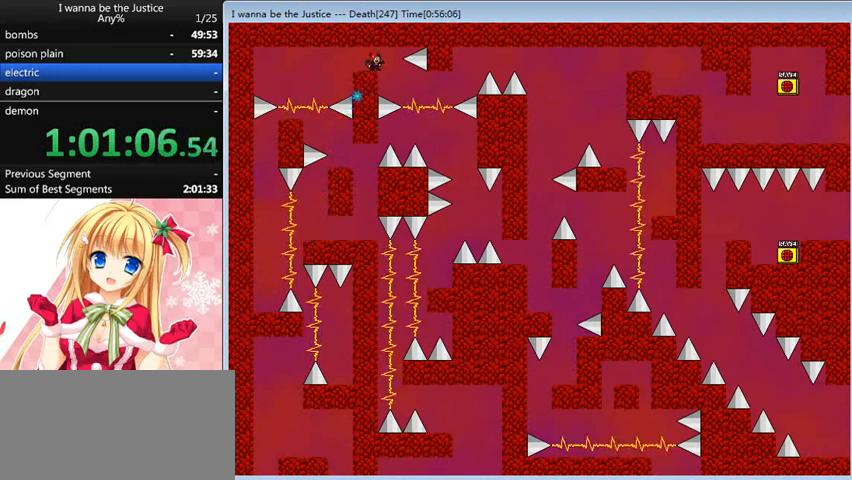
{"keys": [], "events": []}
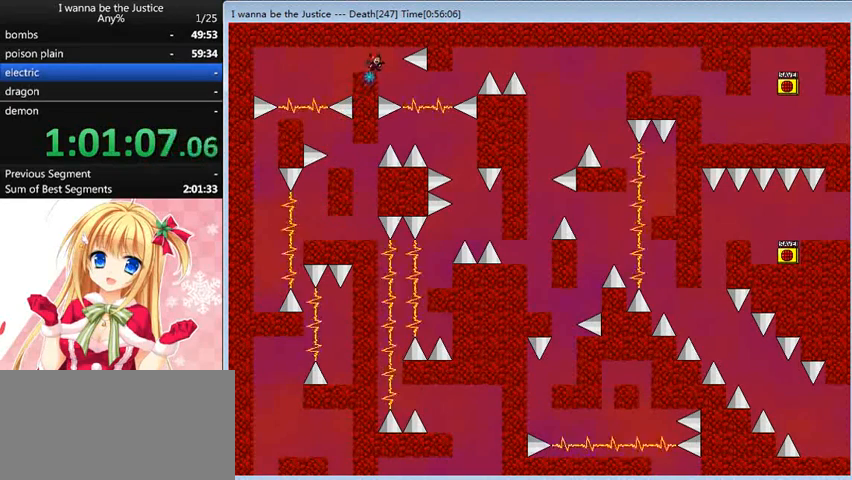
{"keys": ["right"], "events": [[40, "right", "down"]]}
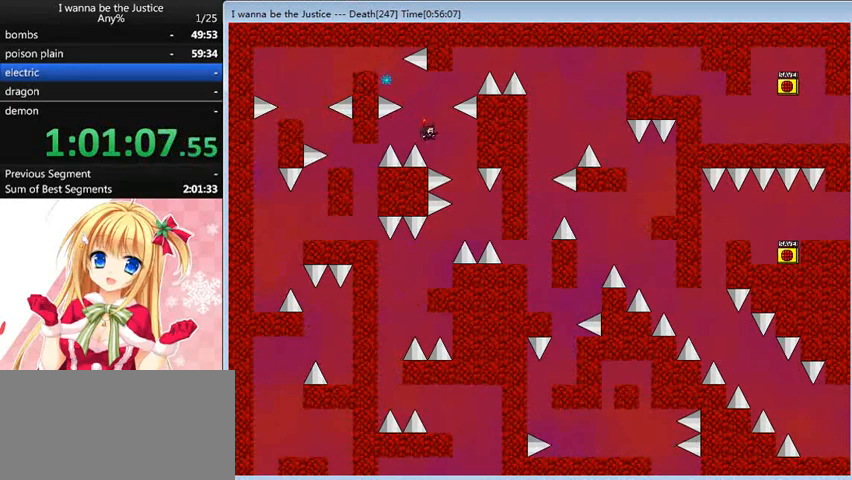
{"keys": [], "events": [[80, "right", "up"], [320, "right", "down"], [480, "right", "up"]]}
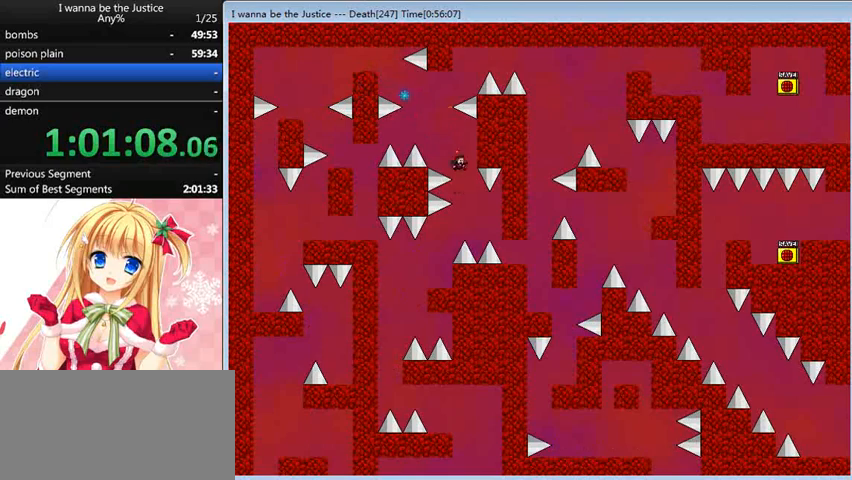
{"keys": [], "events": [[160, "left", "down"], [320, "left", "up"]]}
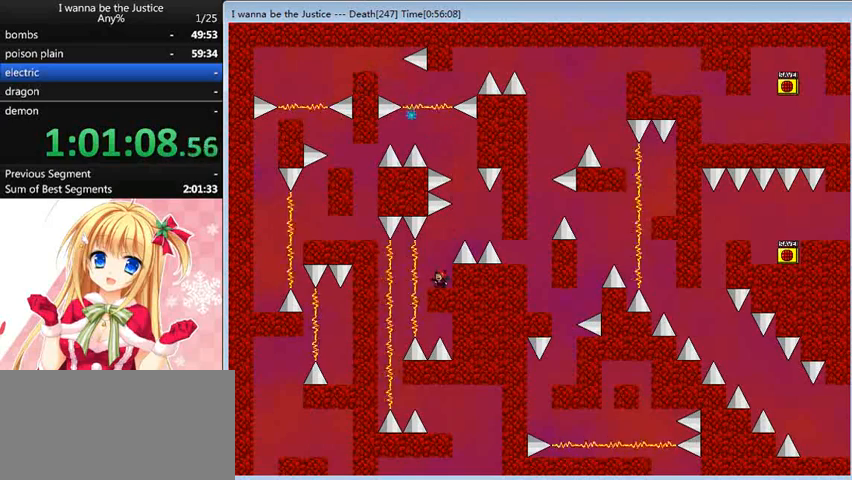
{"keys": [], "events": []}
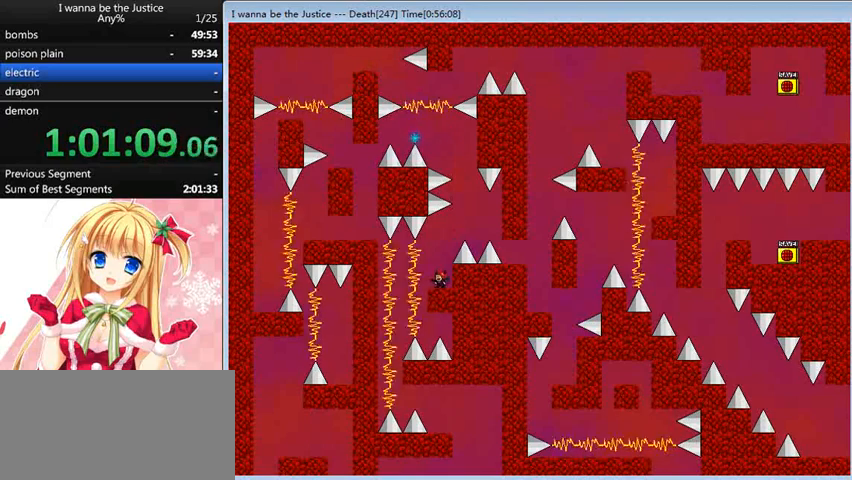
{"keys": [], "events": []}
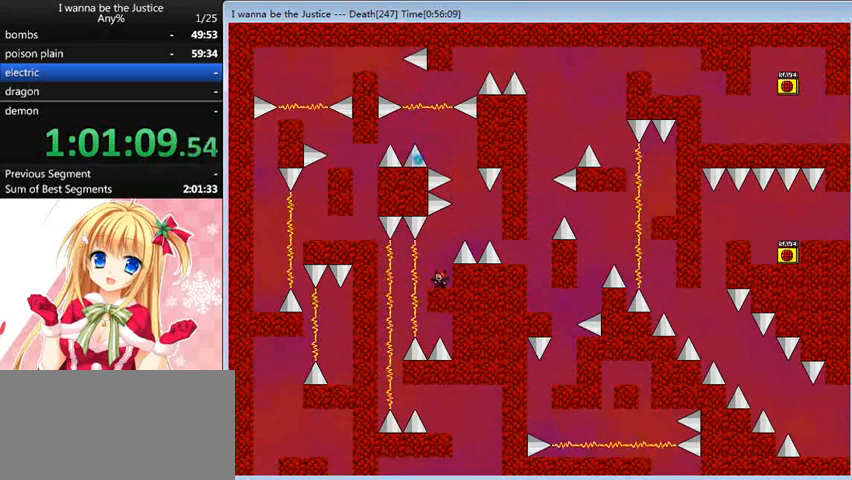
{"keys": [], "events": []}
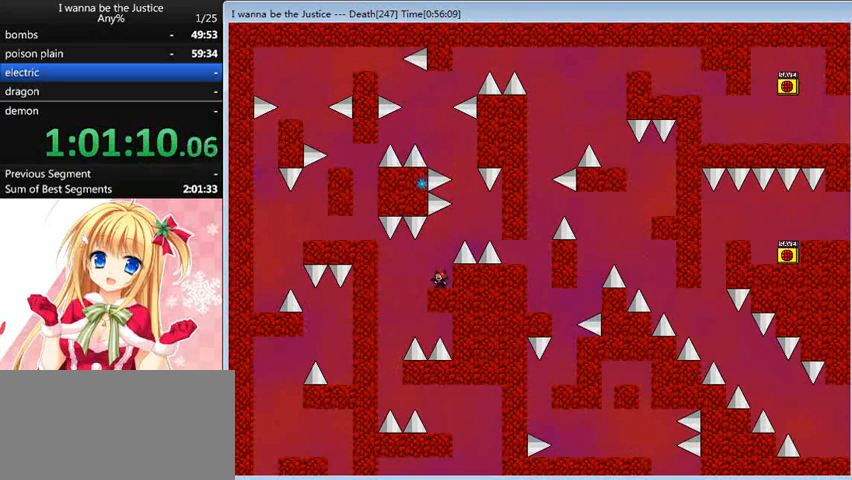
{"keys": [], "events": [[40, "left", "down"], [400, "left", "up"]]}
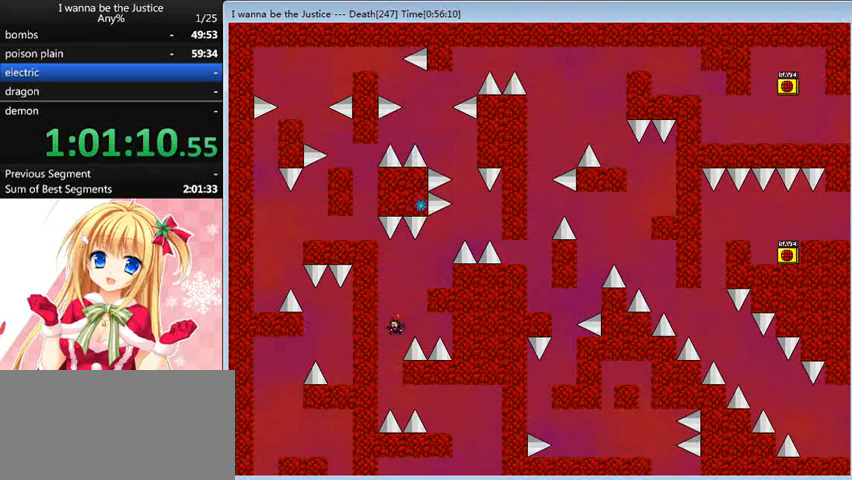
{"keys": ["right"], "events": [[120, "right", "down"], [240, "shift_l", "down"], [360, "shift_l", "up"]]}
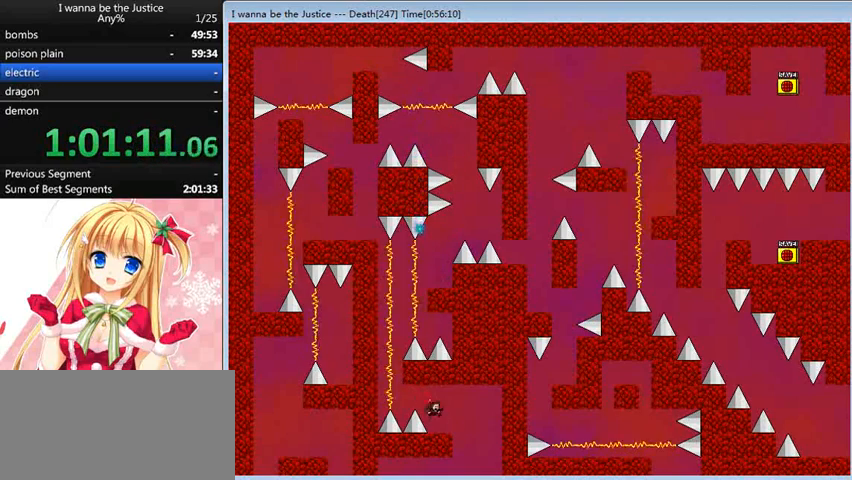
{"keys": ["right"], "events": [[80, "right", "up"], [480, "right", "down"]]}
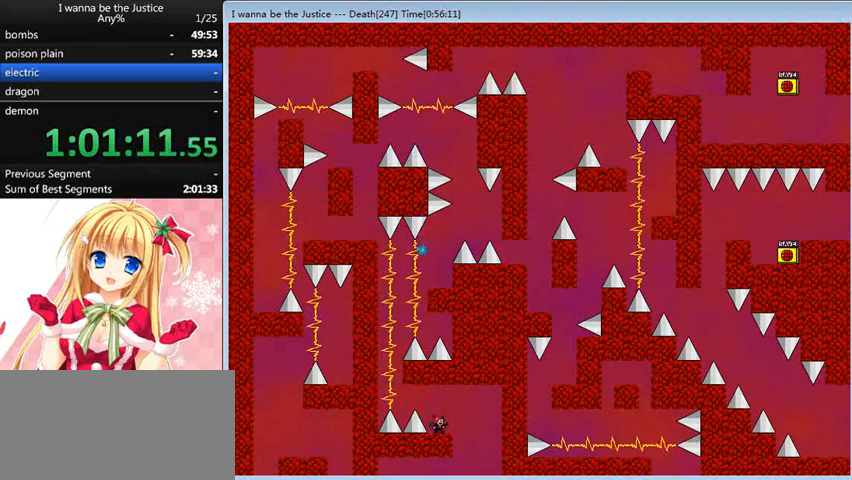
{"keys": [], "events": [[40, "right", "up"]]}
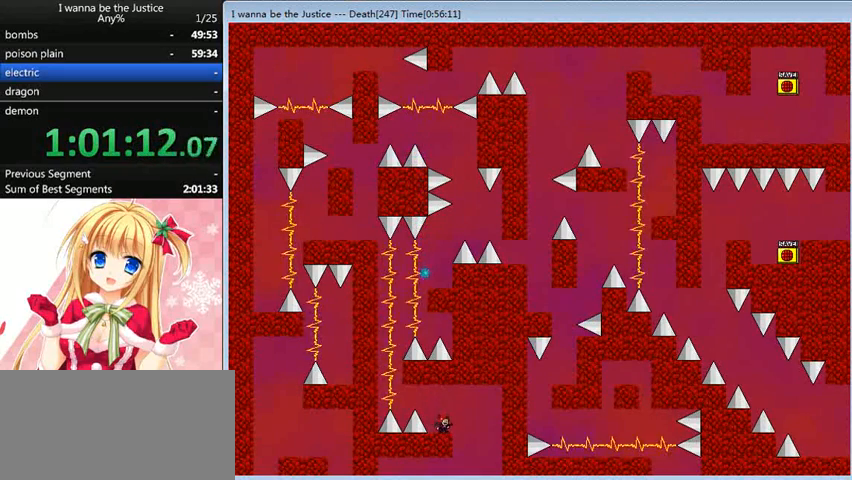
{"keys": ["right"], "events": [[240, "right", "down"], [240, "shift_l", "down"], [280, "shift_l", "up"]]}